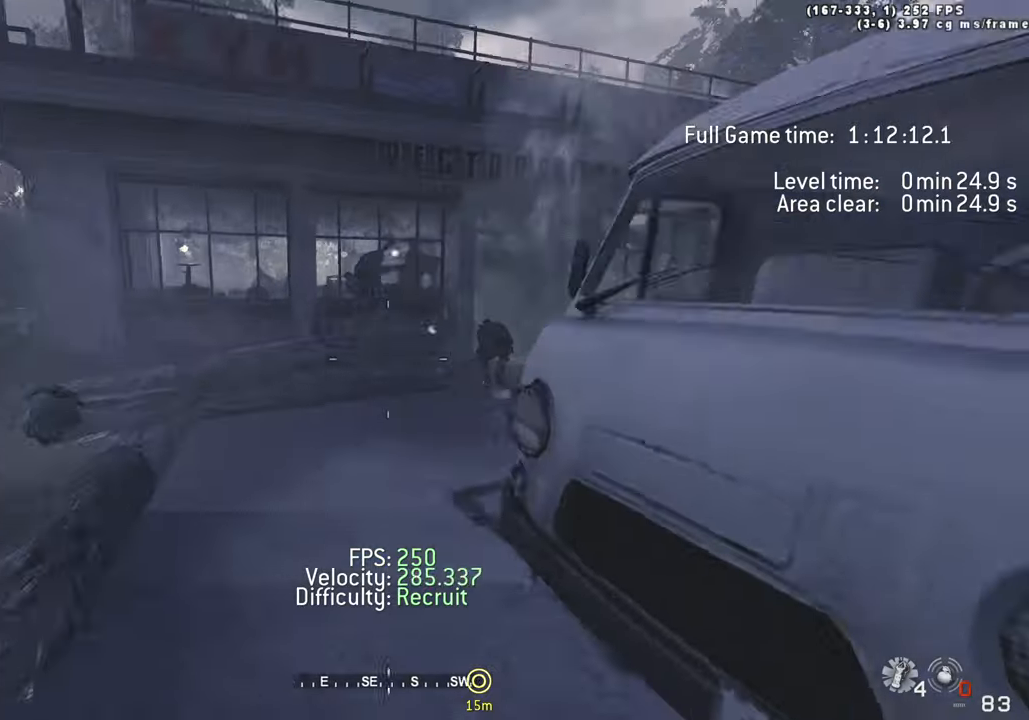
Gameplay with keyboard; each line is a JSON object with the keys held at the frame after it. "events" lists presses ("down") and releases ("up") of "1", "2", "3", "4", "5", "a", "alt", "c", "caps_lock", "ctrl", "d", "e", "f", "g", "q", "r", "s", "shift", "space", "t", "tab", "v", "w", "x" and "z" between this image and that frame as [ms after this image, input, new state], when the widget could be followed in between. No other keys are recorded. Mouse input is not recorded.
{"keys": ["a", "w"], "events": [[167, "space", "up"]]}
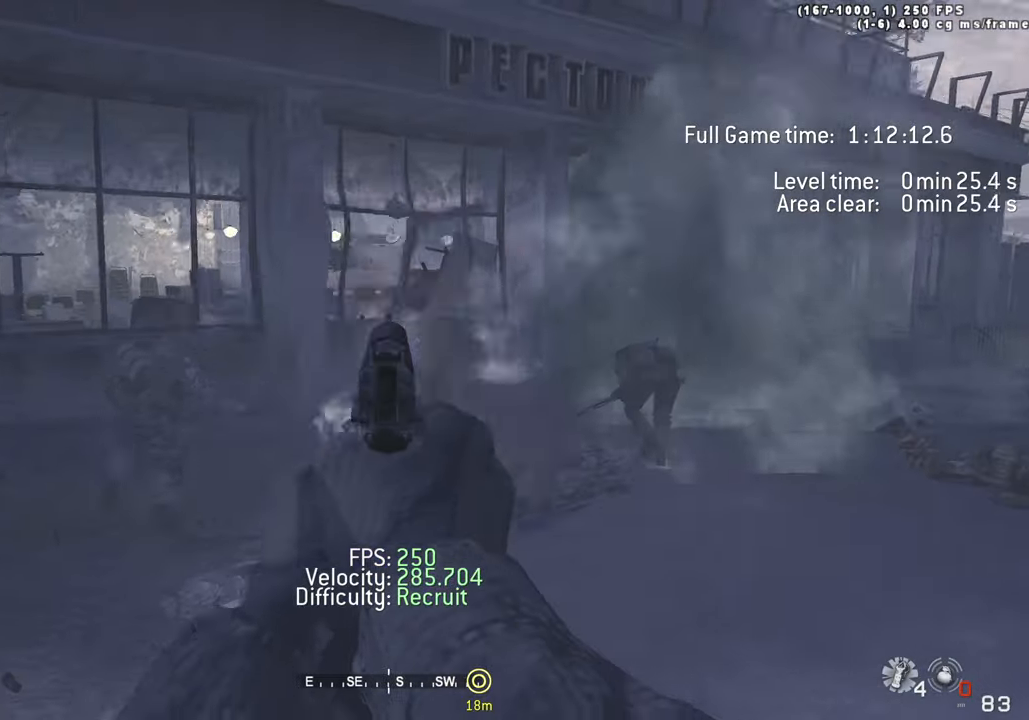
{"keys": ["a", "w"], "events": []}
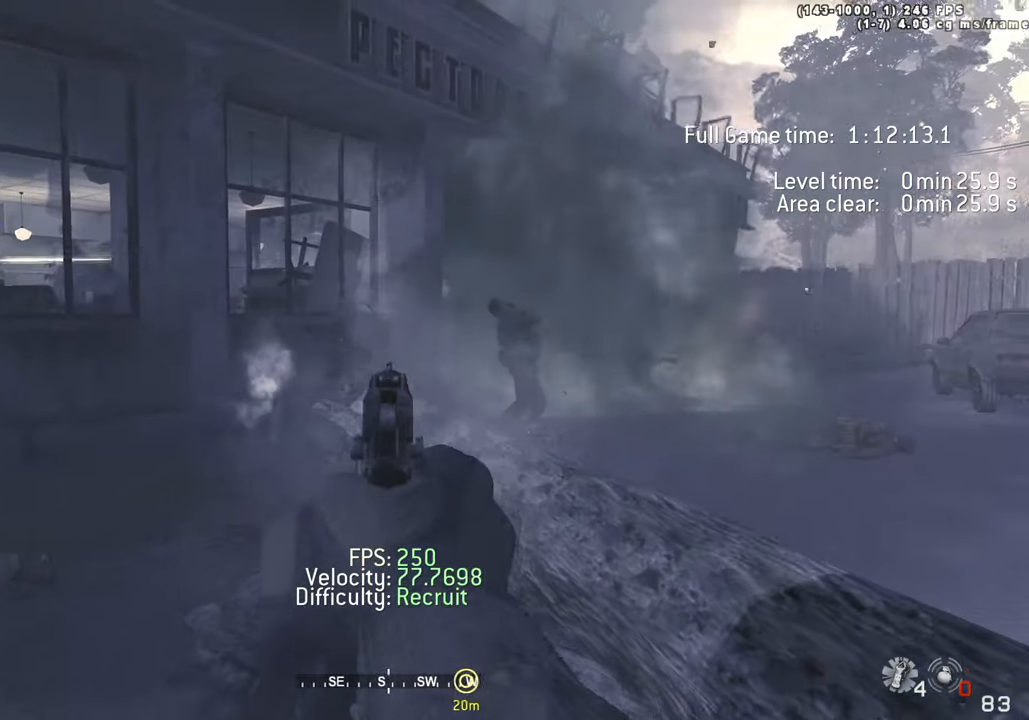
{"keys": ["a", "w"], "events": []}
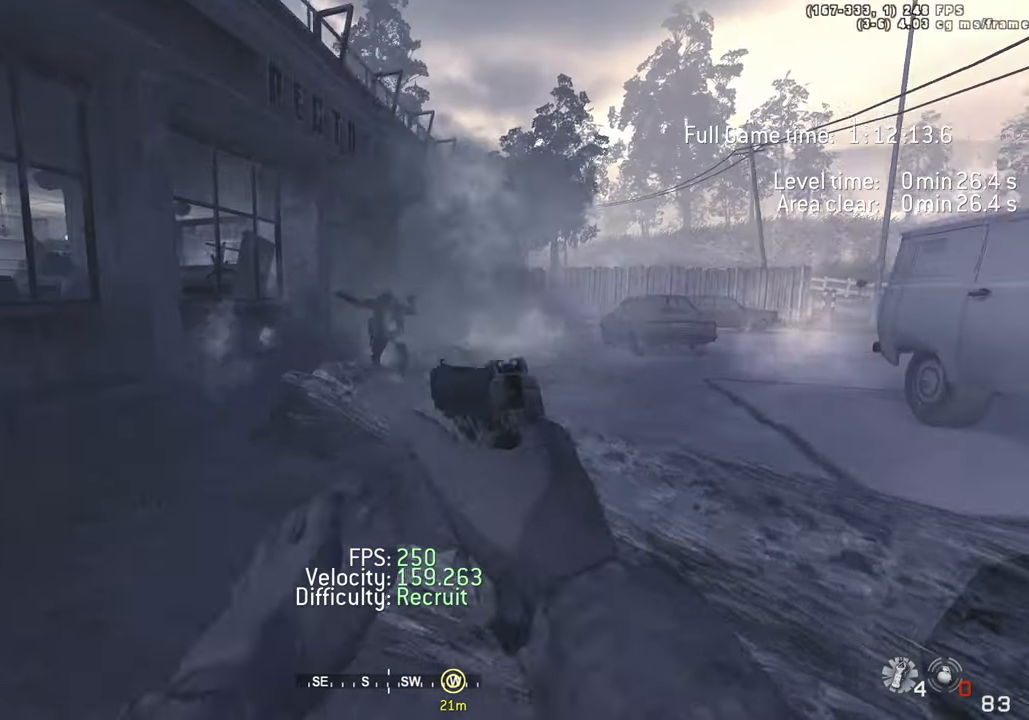
{"keys": ["w"], "events": [[117, "r", "down"], [217, "r", "up"], [350, "a", "up"]]}
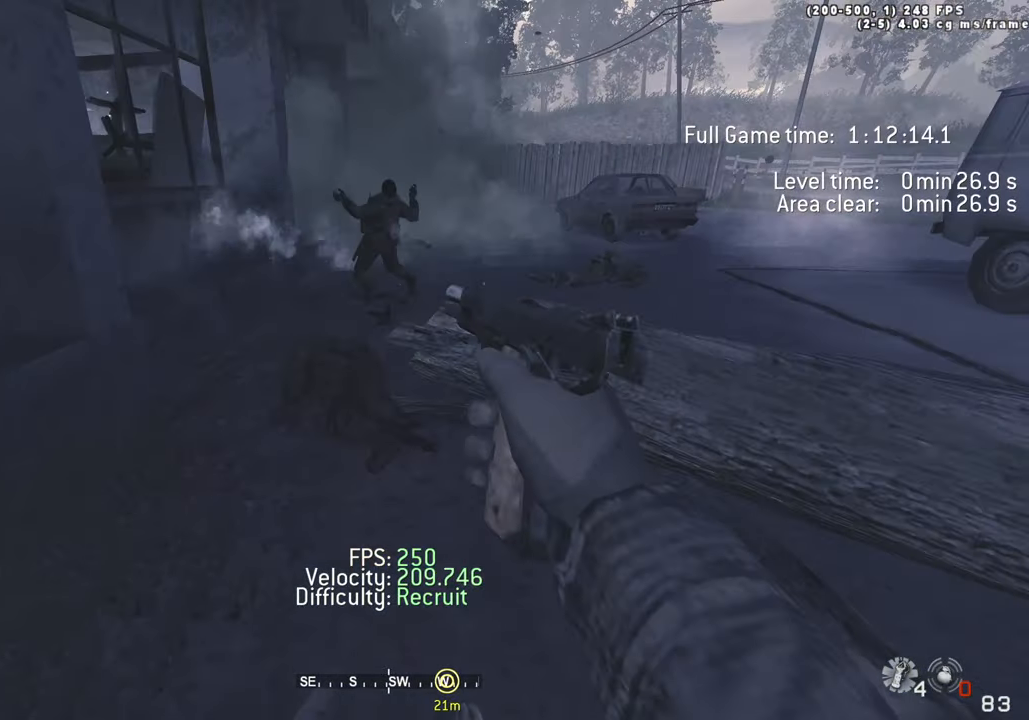
{"keys": [], "events": [[500, "w", "up"]]}
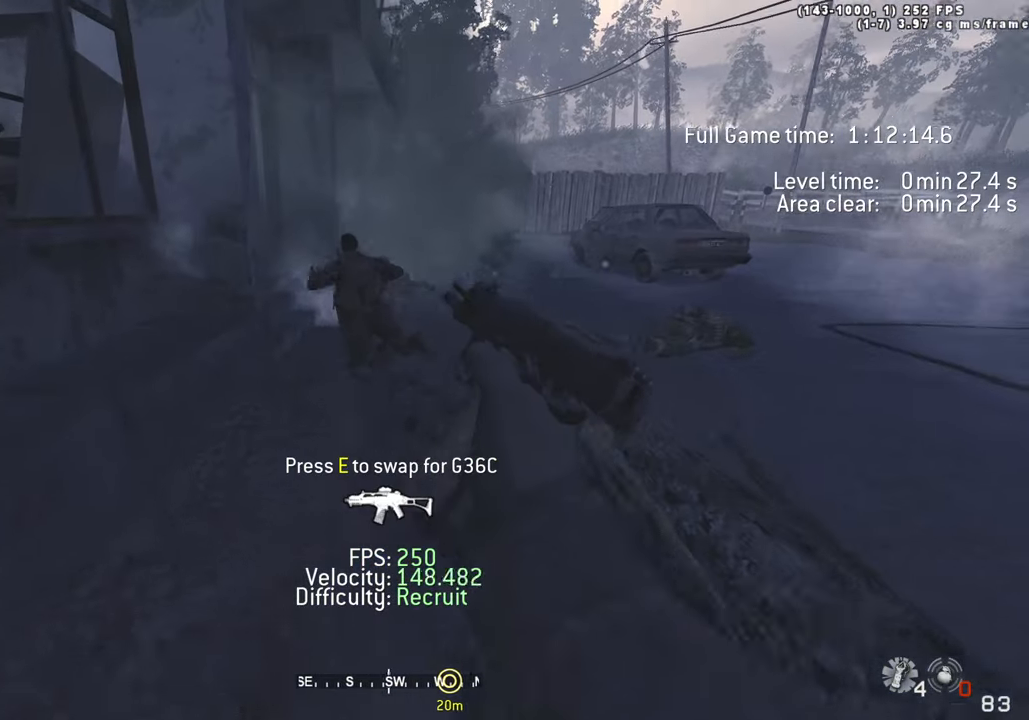
{"keys": ["tab", "w"], "events": [[100, "e", "down"], [100, "w", "down"], [233, "e", "up"], [467, "tab", "down"]]}
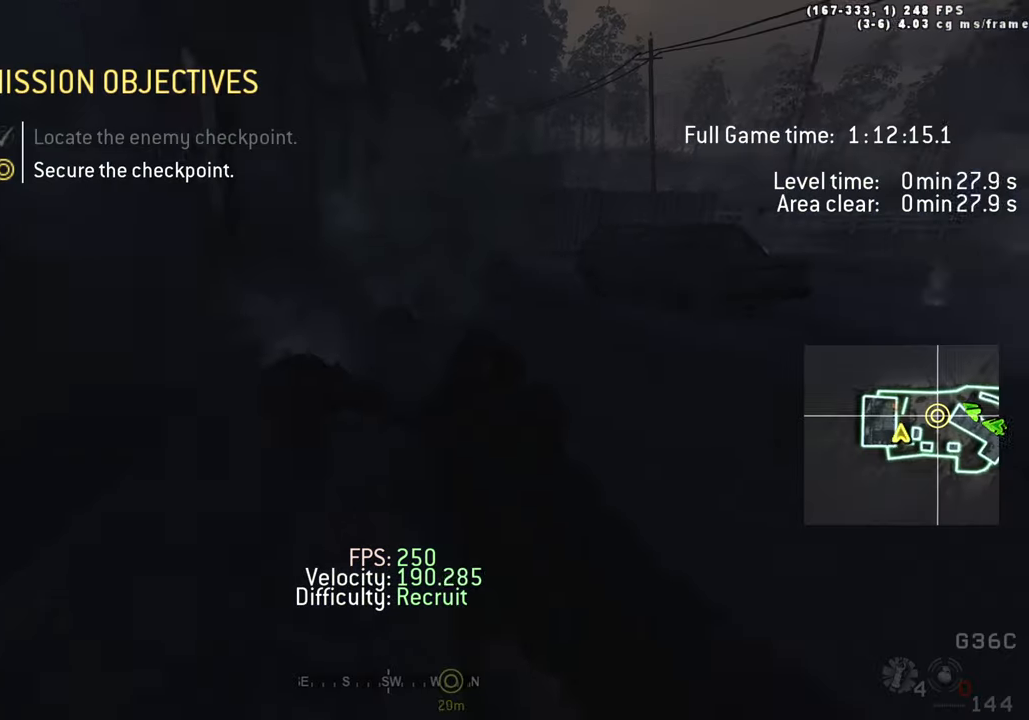
{"keys": ["shift", "w"], "events": [[167, "d", "down"], [200, "tab", "up"], [350, "d", "up"], [400, "shift", "down"]]}
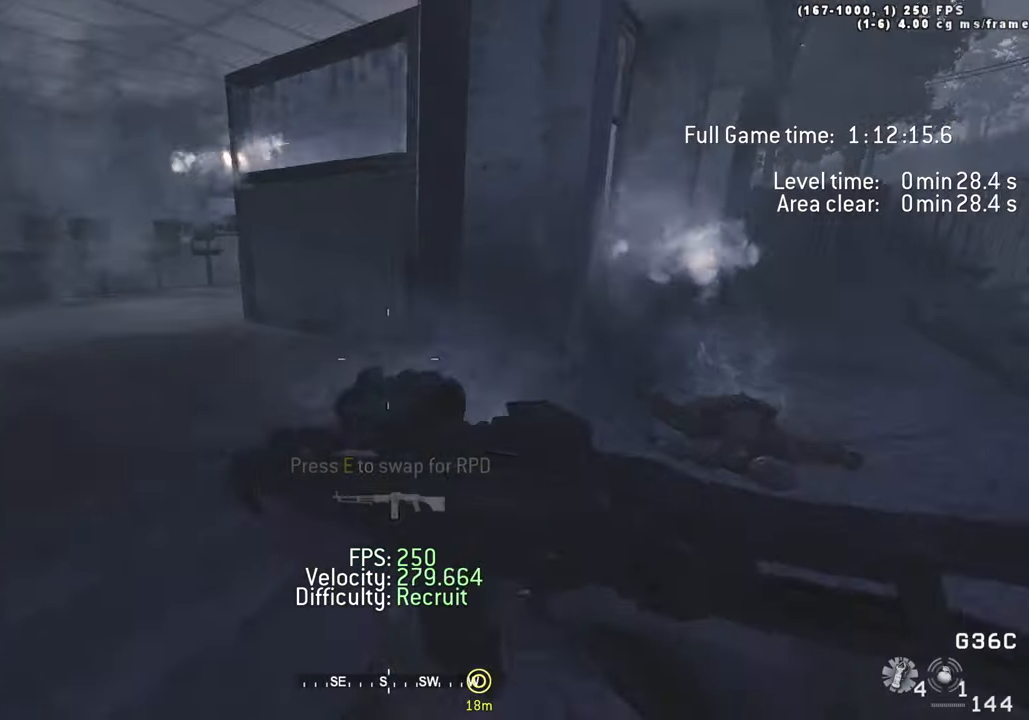
{"keys": ["a"], "events": [[133, "a", "down"], [133, "shift", "up"], [500, "w", "up"]]}
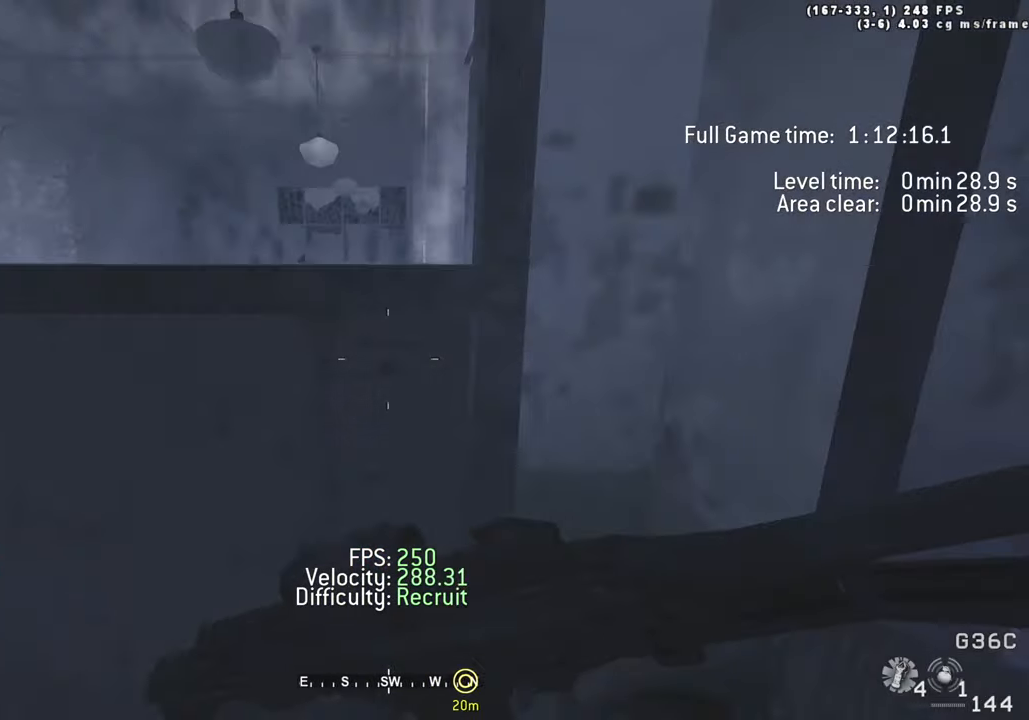
{"keys": ["a"], "events": [[183, "s", "down"], [433, "s", "up"]]}
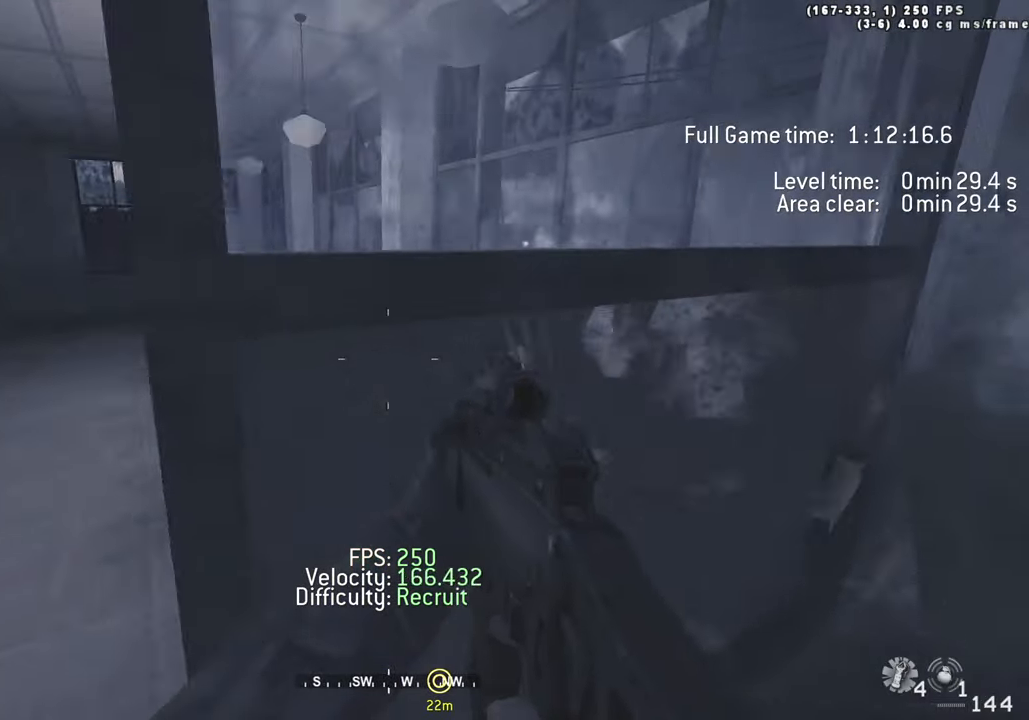
{"keys": ["a"], "events": [[117, "w", "down"], [167, "shift", "down"], [400, "shift", "up"], [400, "w", "up"]]}
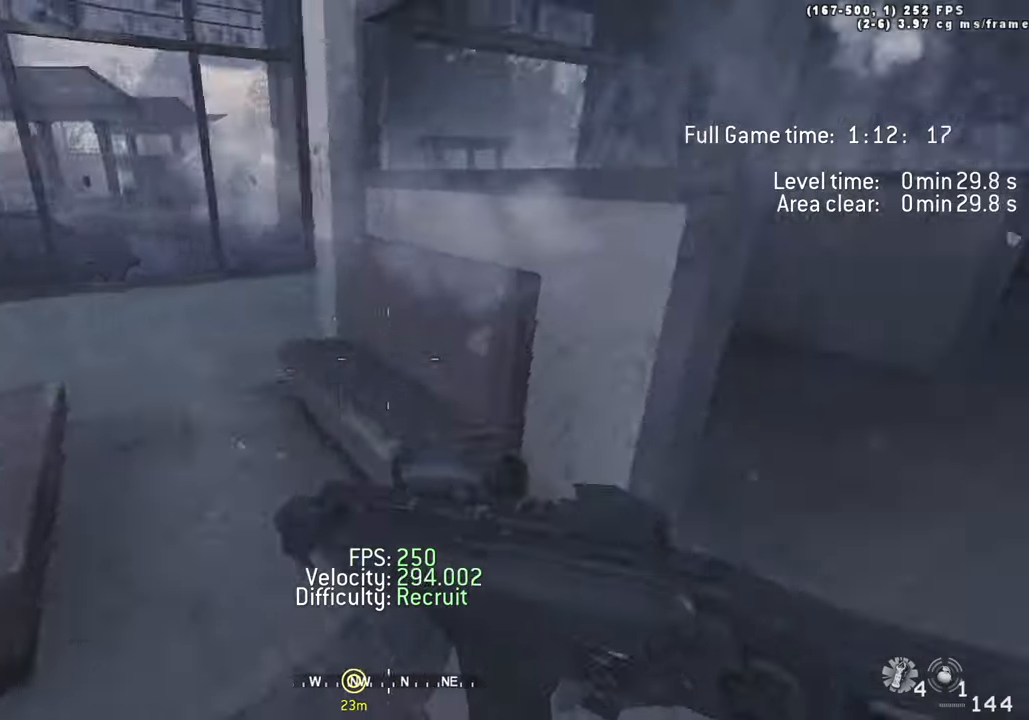
{"keys": ["d", "w"], "events": [[100, "s", "down"], [150, "a", "up"], [150, "d", "down"], [233, "s", "up"], [283, "a", "down"], [333, "d", "up"], [333, "w", "down"], [433, "a", "up"], [483, "d", "down"]]}
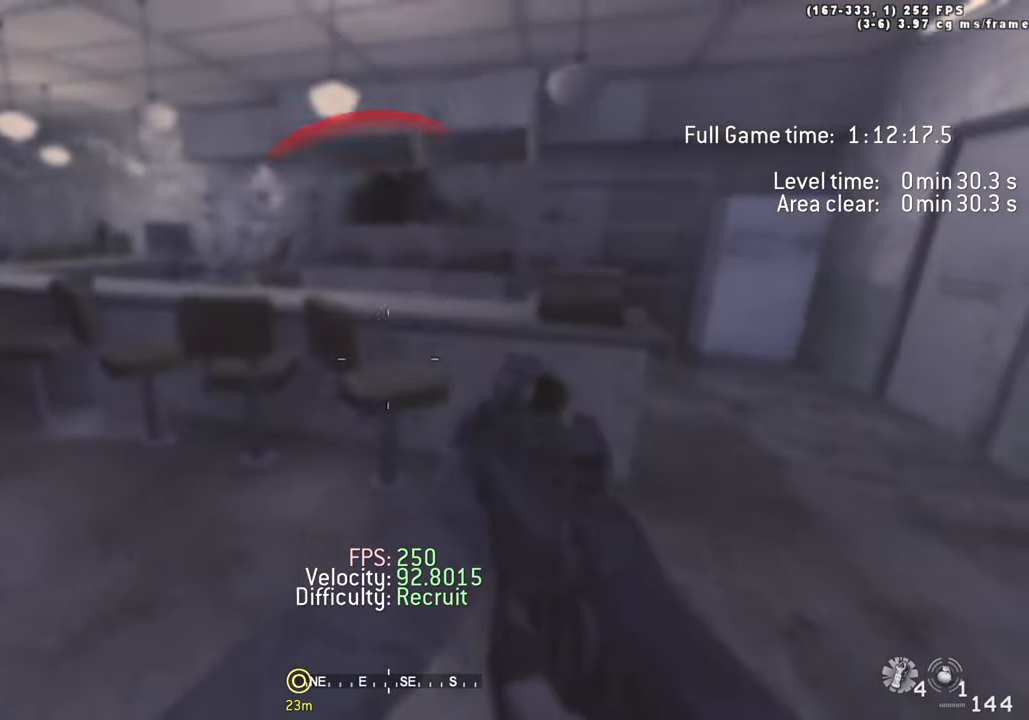
{"keys": [], "events": [[66, "d", "up"], [200, "a", "down"], [250, "w", "up"], [483, "a", "up"]]}
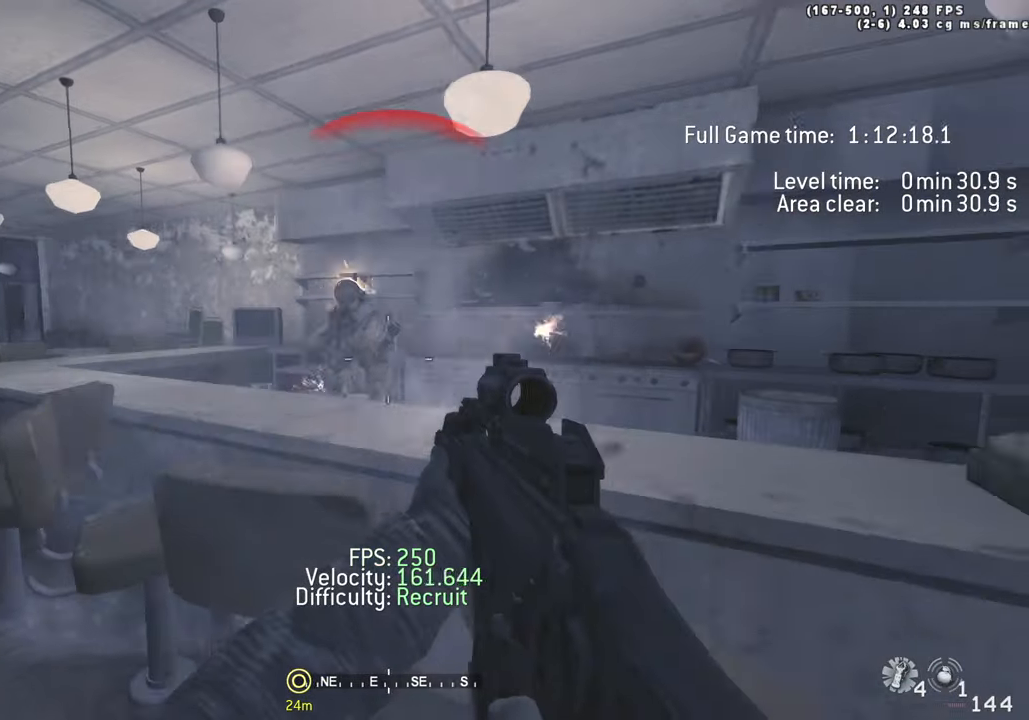
{"keys": ["r", "w"], "events": [[450, "r", "down"], [500, "w", "down"]]}
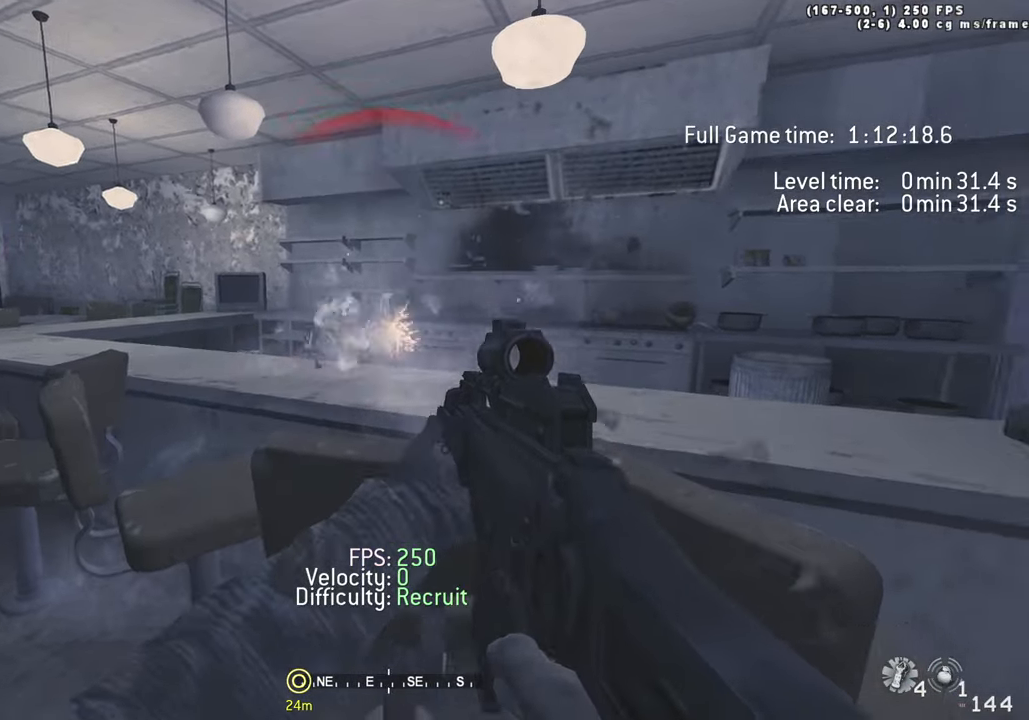
{"keys": ["tab", "w"], "events": [[100, "r", "up"], [150, "tab", "down"]]}
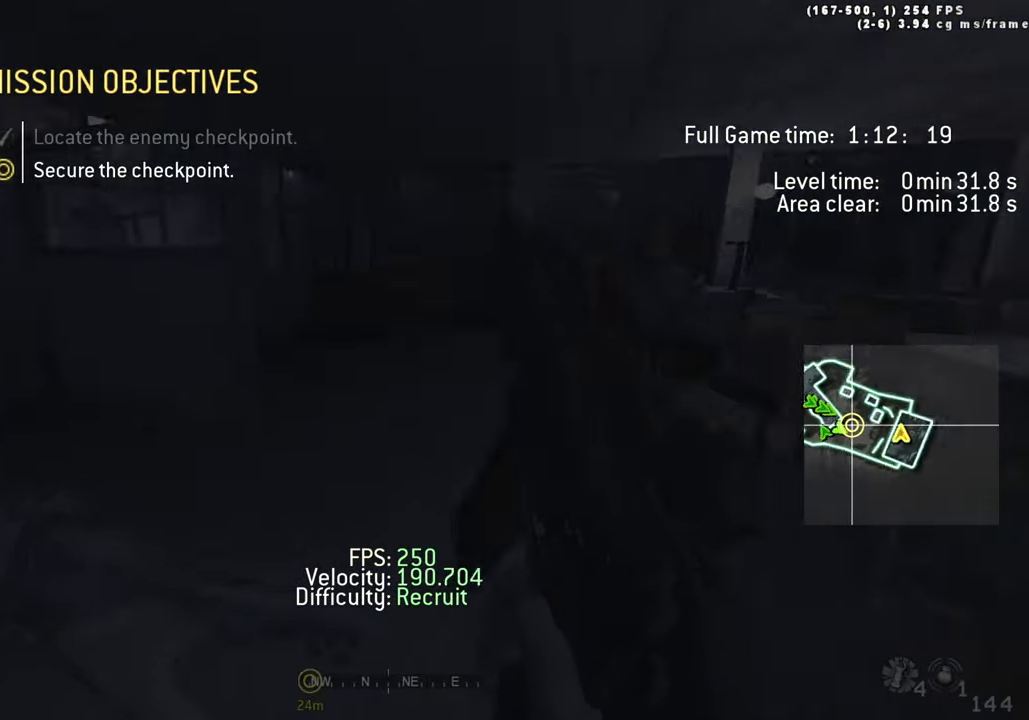
{"keys": ["w"], "events": [[200, "tab", "up"], [350, "tab", "down"], [483, "tab", "up"]]}
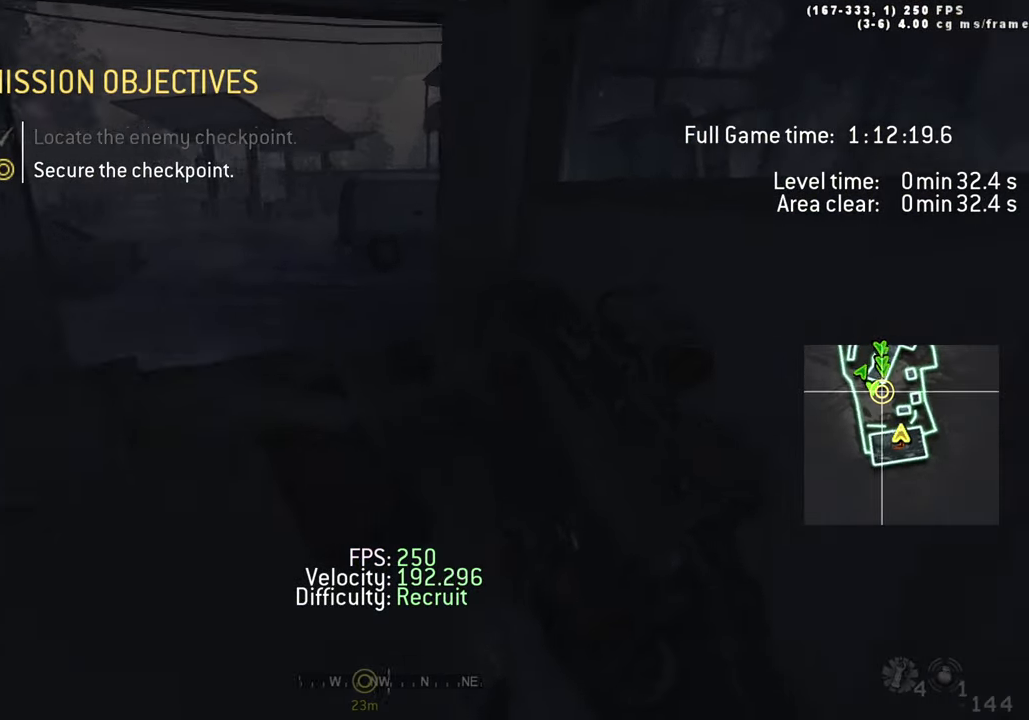
{"keys": ["w"], "events": []}
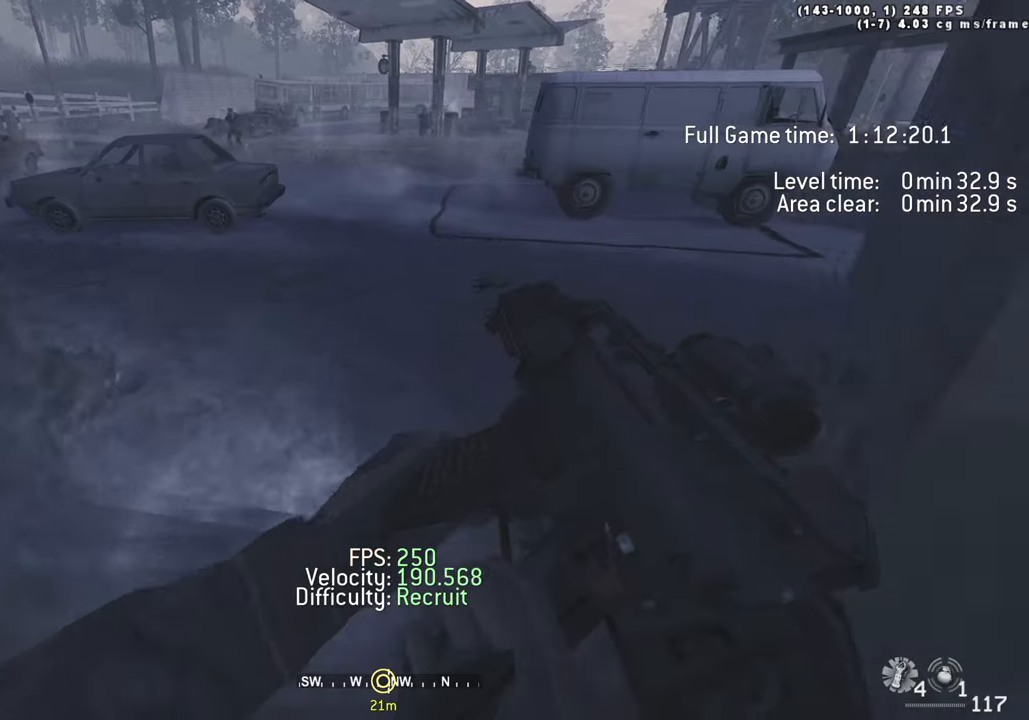
{"keys": ["w"], "events": [[200, "d", "down"], [383, "d", "up"]]}
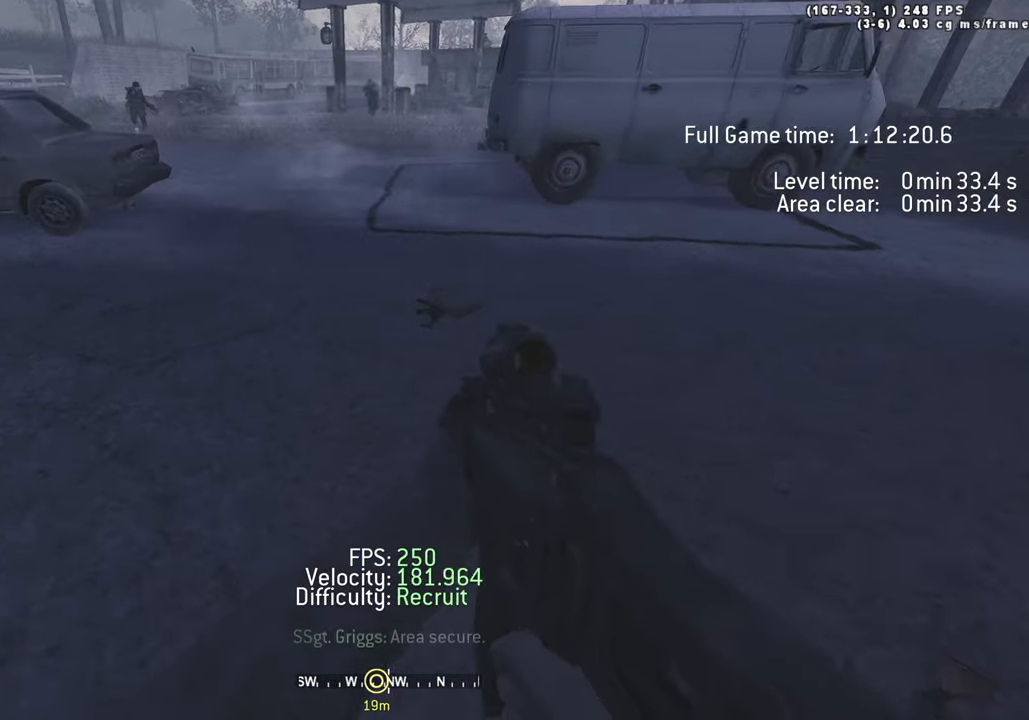
{"keys": ["w"], "events": [[350, "a", "down"], [483, "a", "up"]]}
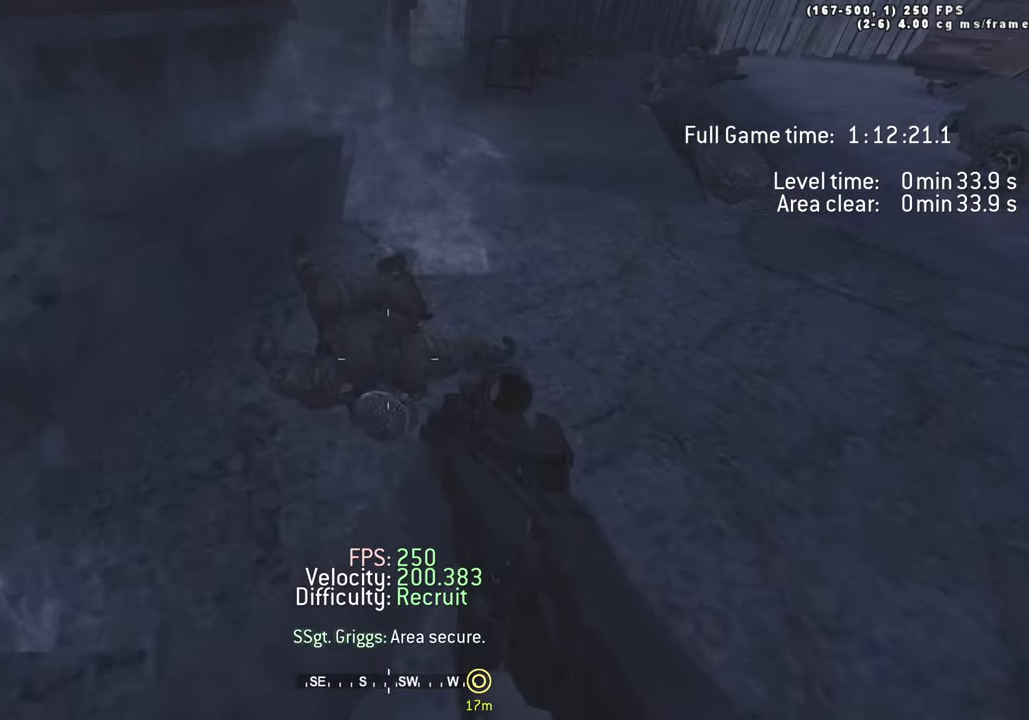
{"keys": [], "events": [[316, "d", "down"], [366, "d", "up"], [416, "w", "up"]]}
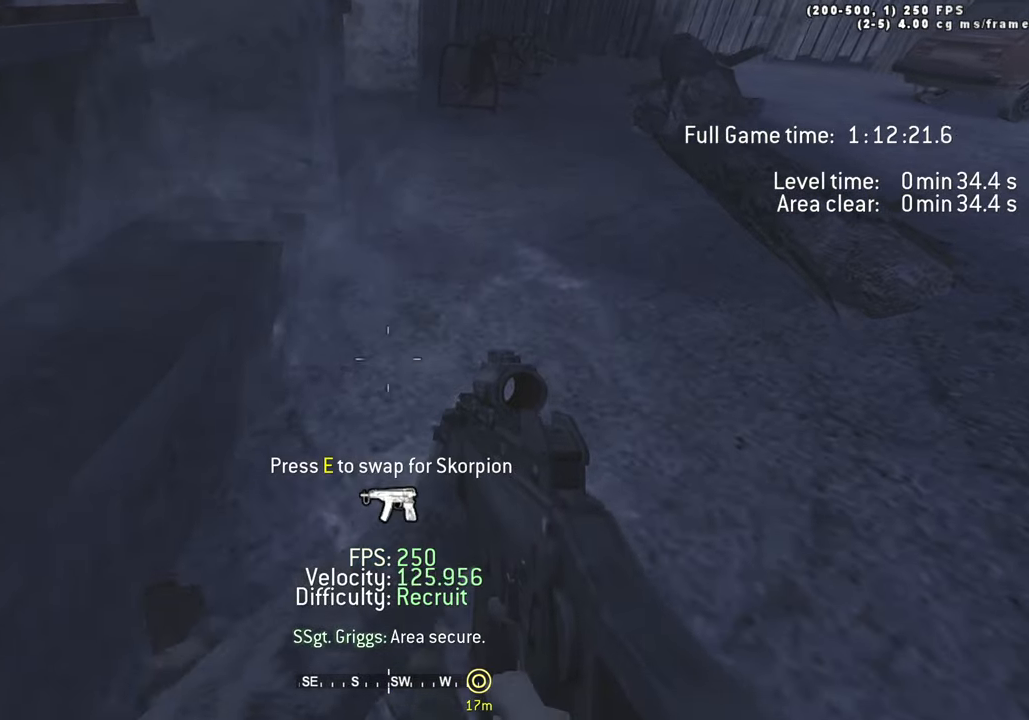
{"keys": ["d", "shift", "w"], "events": [[200, "e", "down"], [332, "e", "up"], [332, "w", "down"], [382, "shift", "down"], [482, "d", "down"]]}
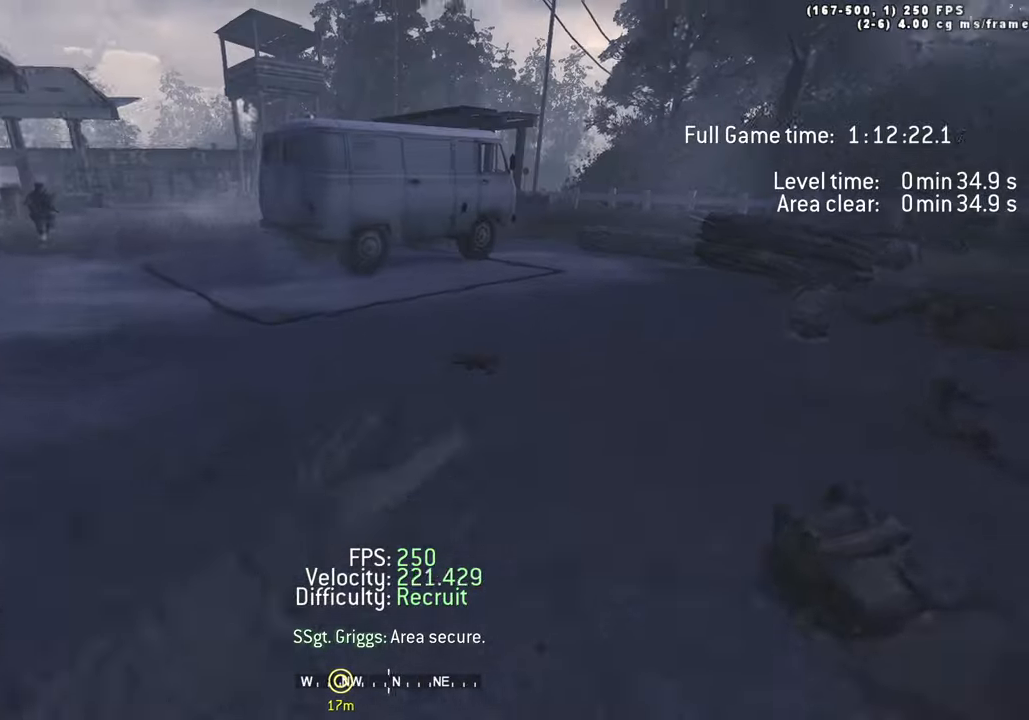
{"keys": ["a", "space", "w"], "events": [[50, "shift", "up"], [100, "a", "down"], [100, "d", "up"], [283, "ctrl", "down"], [283, "space", "down"], [466, "ctrl", "up"]]}
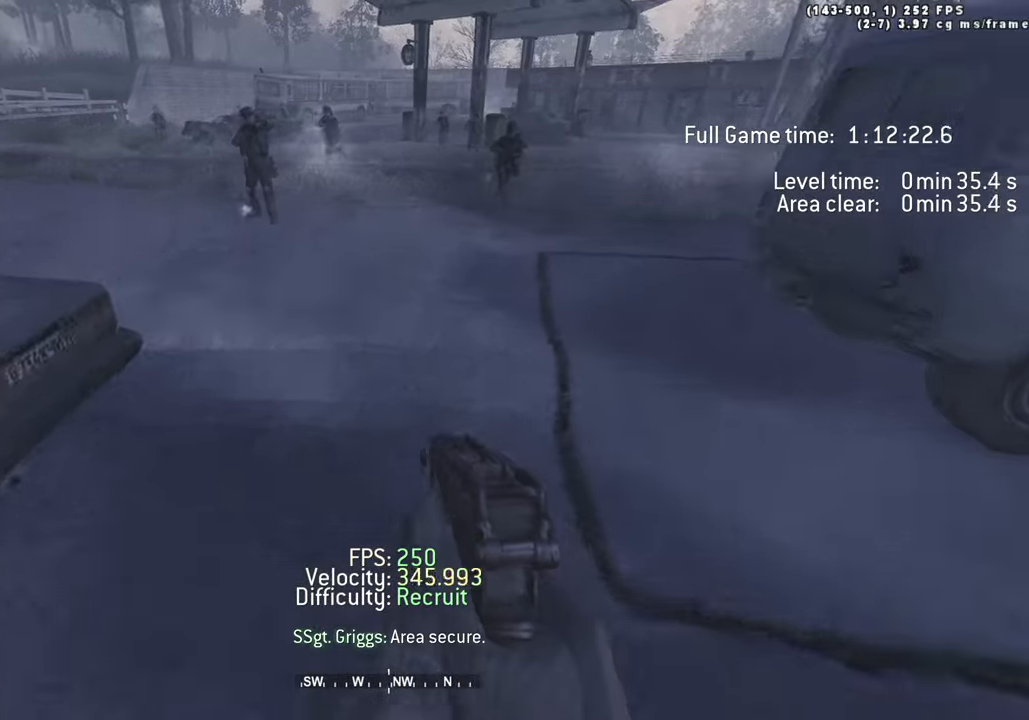
{"keys": ["a", "w"], "events": [[166, "space", "up"], [300, "shift", "down"], [433, "shift", "up"]]}
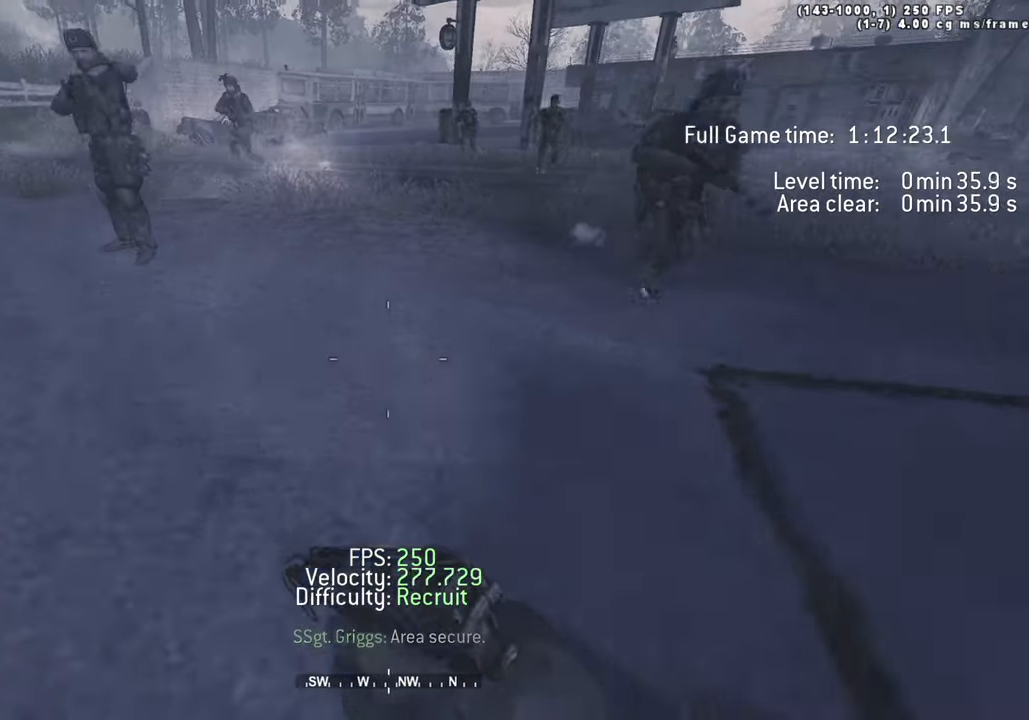
{"keys": ["ctrl", "d", "space", "w"], "events": [[133, "a", "up"], [183, "d", "down"], [416, "space", "down"], [450, "ctrl", "down"]]}
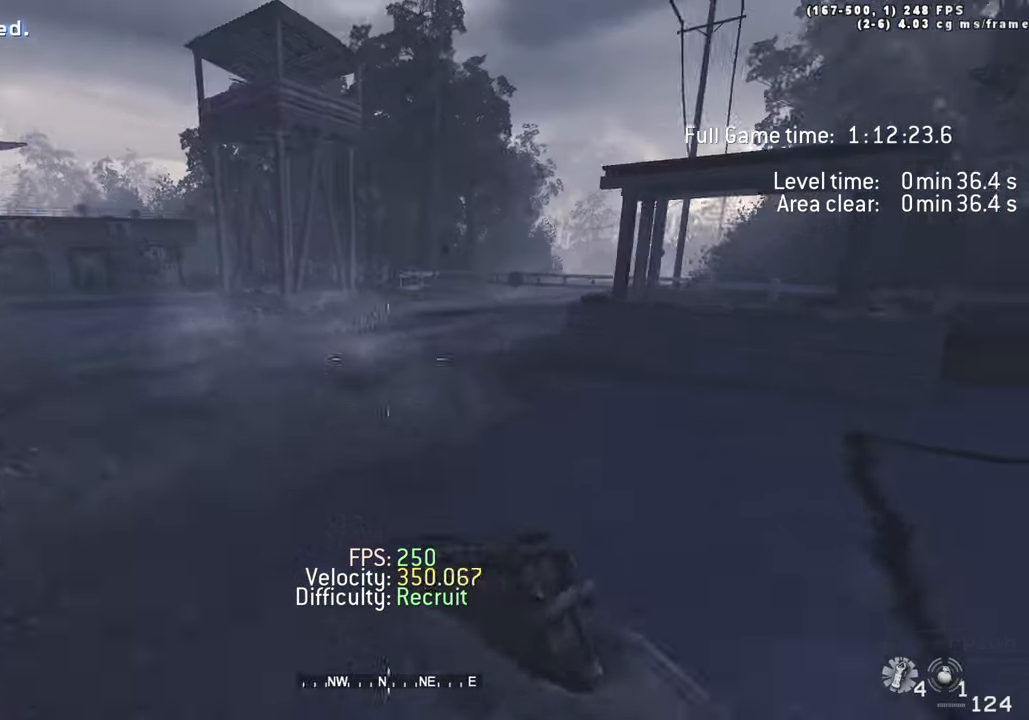
{"keys": ["a", "d", "shift", "w"], "events": [[200, "ctrl", "up"], [433, "space", "up"], [466, "a", "down"], [466, "shift", "down"]]}
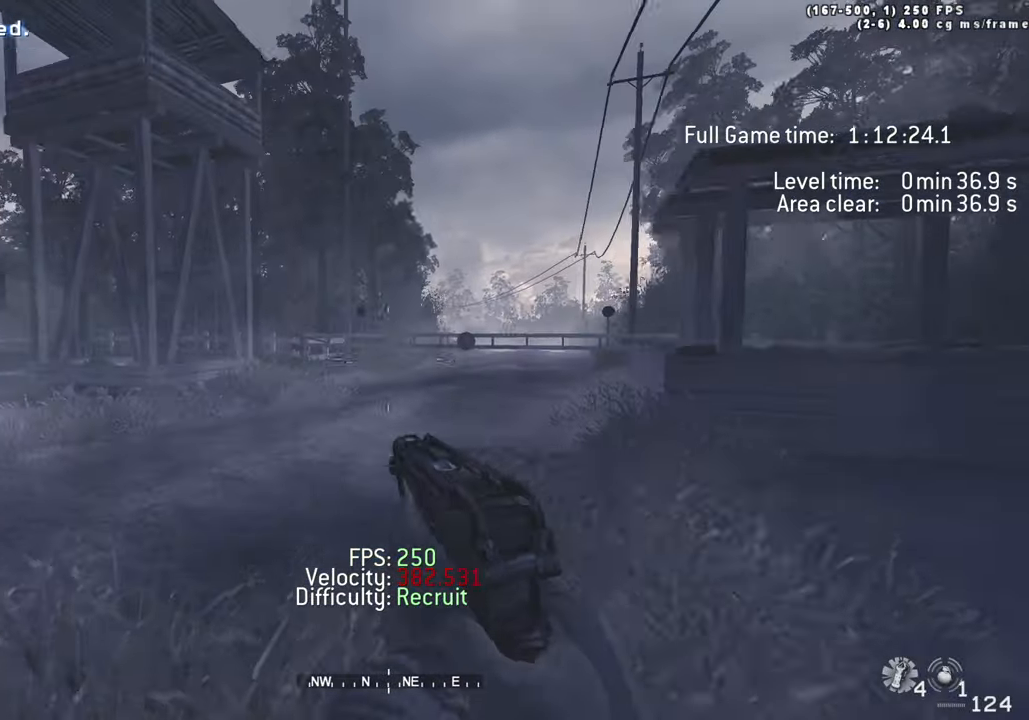
{"keys": ["ctrl", "d", "space", "w"], "events": [[66, "d", "up"], [116, "shift", "up"], [166, "a", "up"], [166, "d", "down"], [350, "ctrl", "down"], [350, "space", "down"]]}
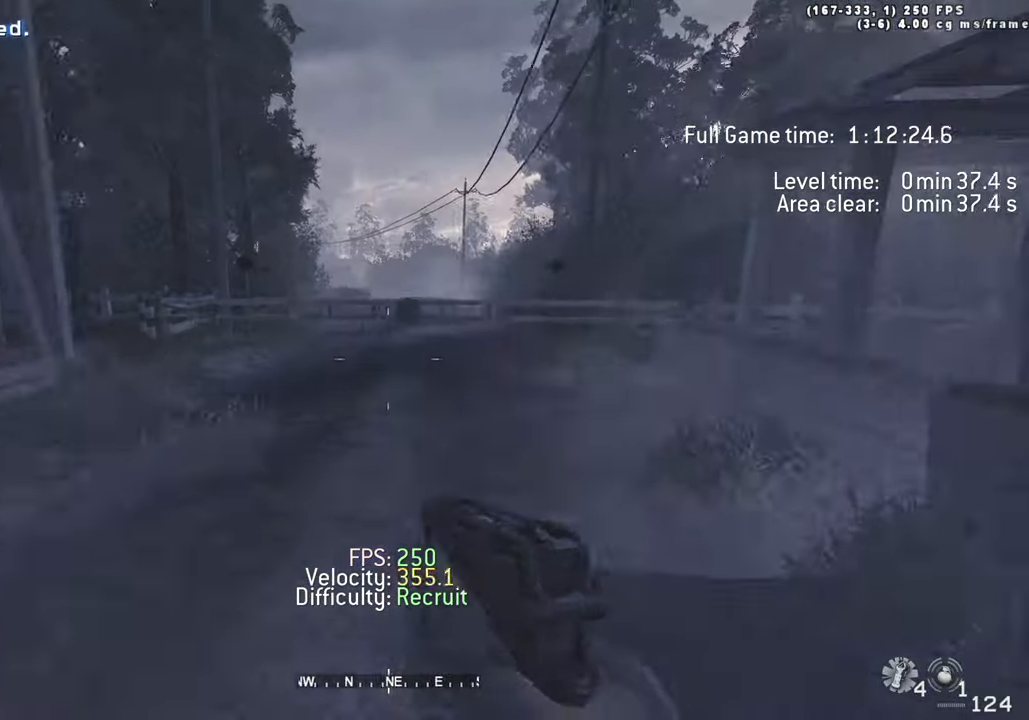
{"keys": ["a", "w"], "events": [[133, "ctrl", "up"], [366, "shift", "down"], [366, "space", "up"], [416, "a", "down"], [450, "d", "up"], [450, "shift", "up"]]}
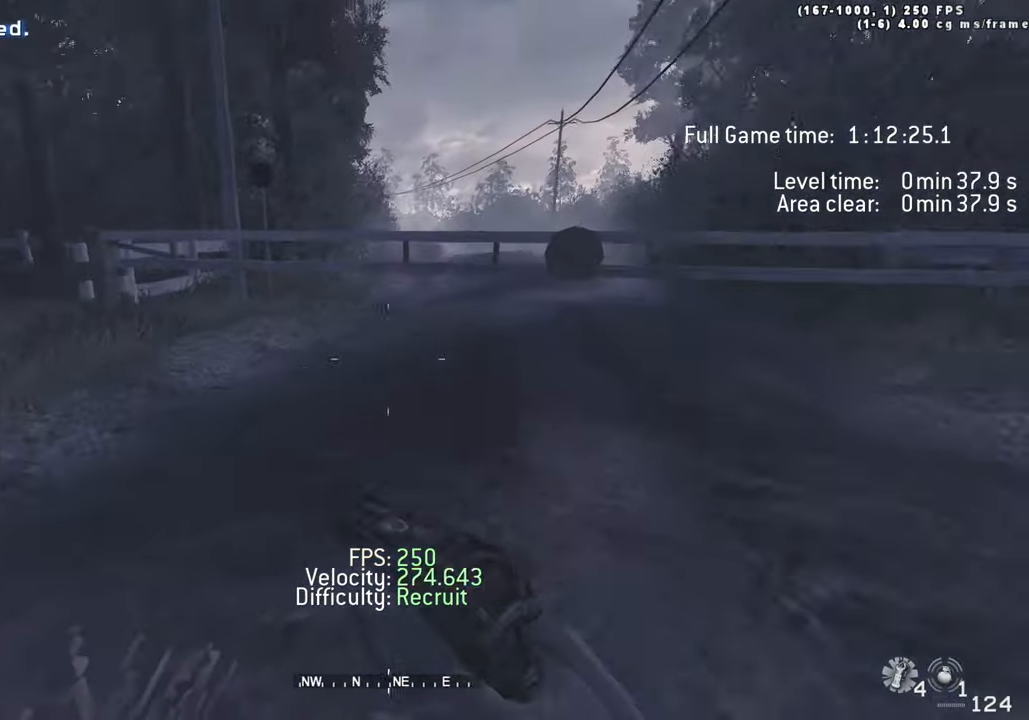
{"keys": ["a", "w"], "events": [[100, "ctrl", "down"], [100, "space", "down"], [333, "ctrl", "up"], [466, "space", "up"]]}
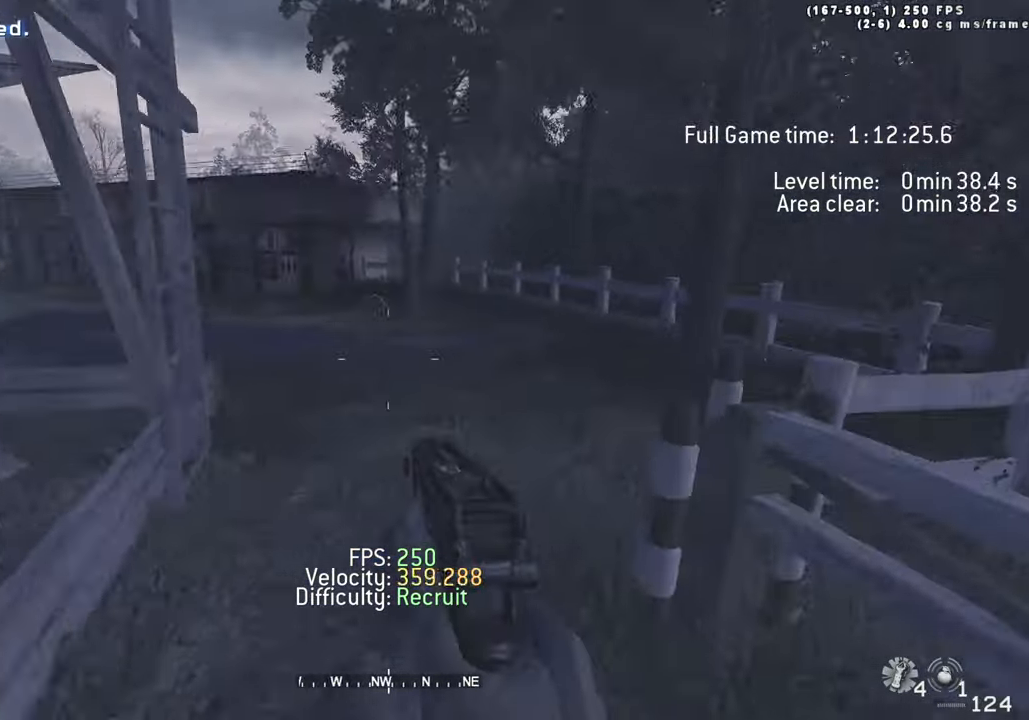
{"keys": [], "events": [[83, "shift", "down"], [300, "shift", "up"], [300, "w", "up"], [350, "a", "up"], [400, "d", "down"], [483, "d", "up"]]}
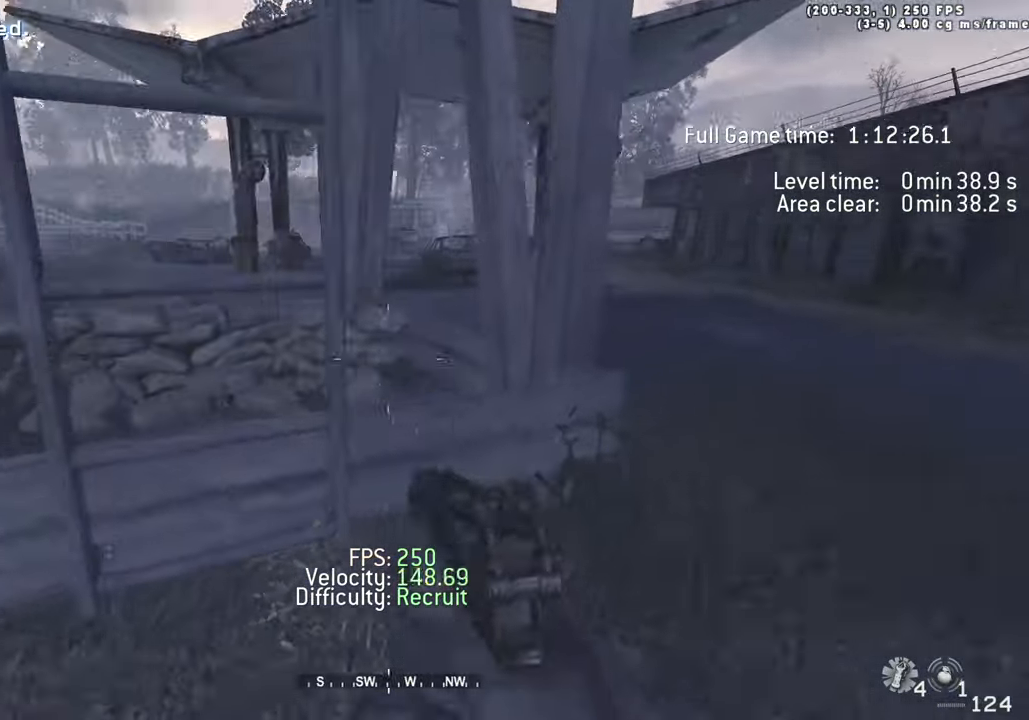
{"keys": ["d", "w"], "events": [[216, "a", "down"], [216, "w", "down"], [366, "a", "up"], [500, "d", "down"]]}
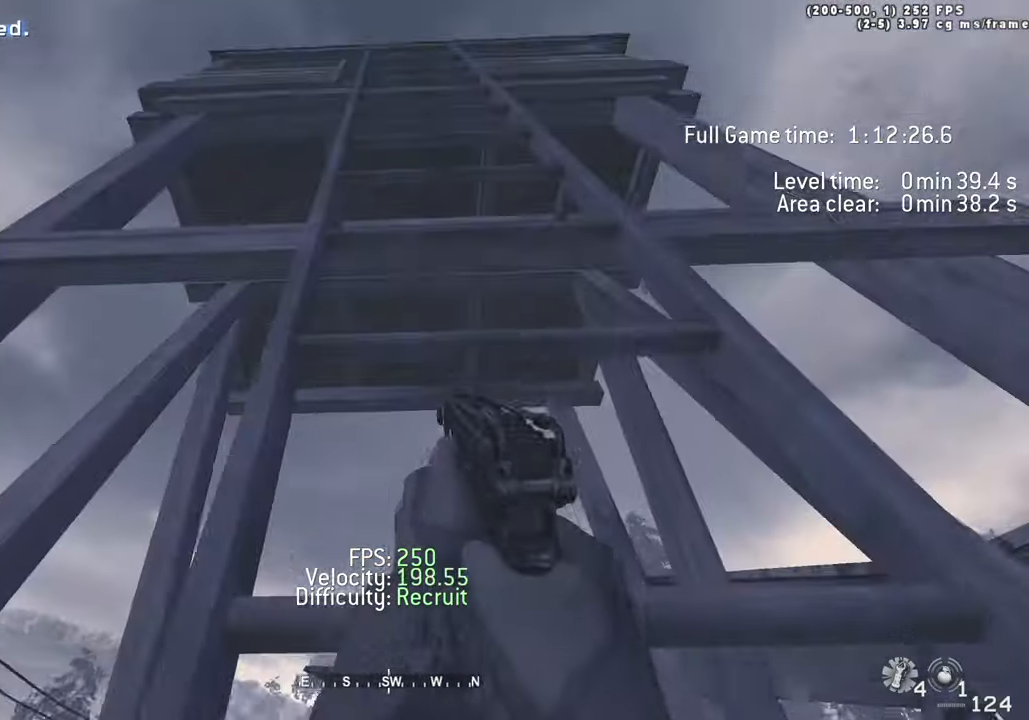
{"keys": ["w"], "events": [[100, "d", "up"], [283, "d", "down"], [383, "d", "up"]]}